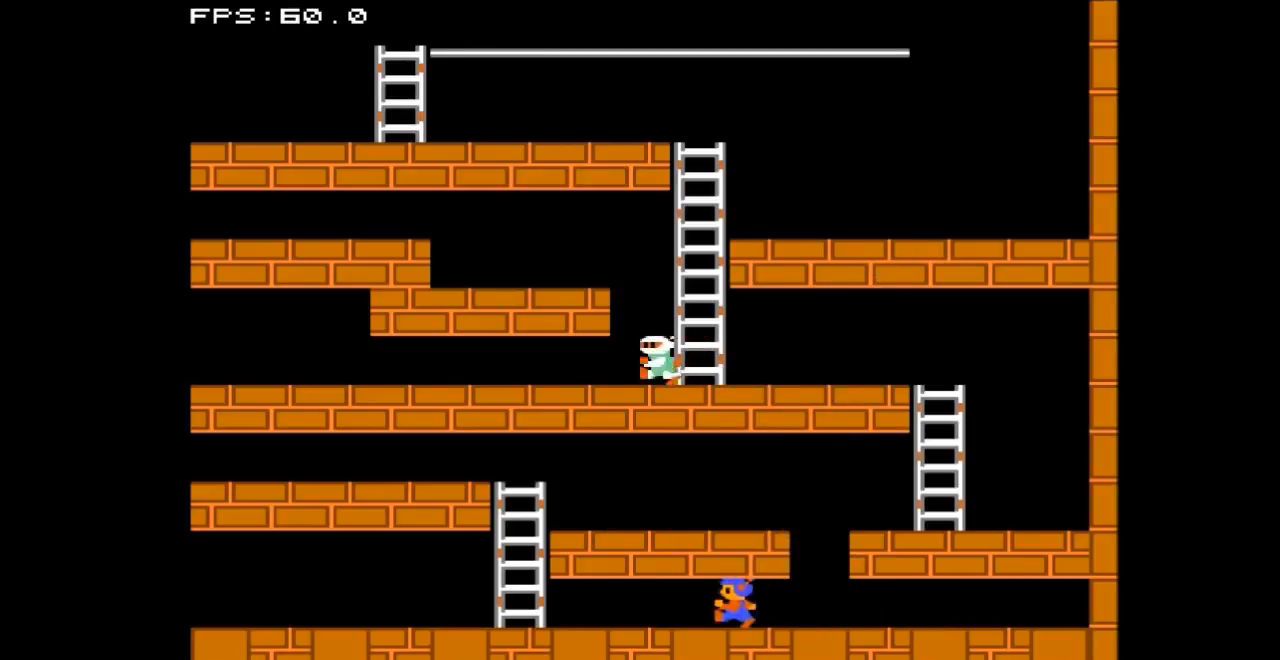
Gameplay with a controller (Nintendo layout); each line is a JSON object with the inputs held at the frame after it (dt_ms = milliseconds from this image to that frame). "events" lists button and stick changes between this image and that frame as [ms after this image, input, new state], when the widget could be followed in between. Not read: L3 R3.
{"dt_ms": 500, "buttons": ["DPAD_LEFT"], "events": []}
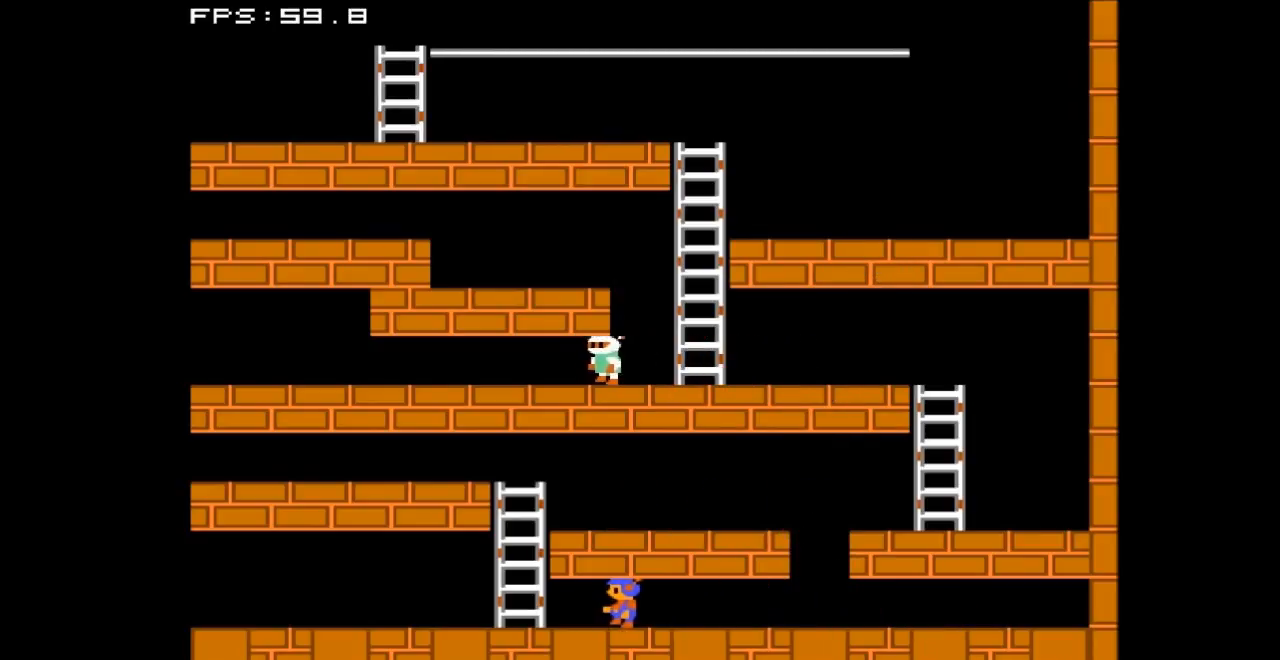
{"dt_ms": 500, "buttons": ["DPAD_UP"], "events": [[367, "DPAD_LEFT", "up"], [367, "DPAD_UP", "down"]]}
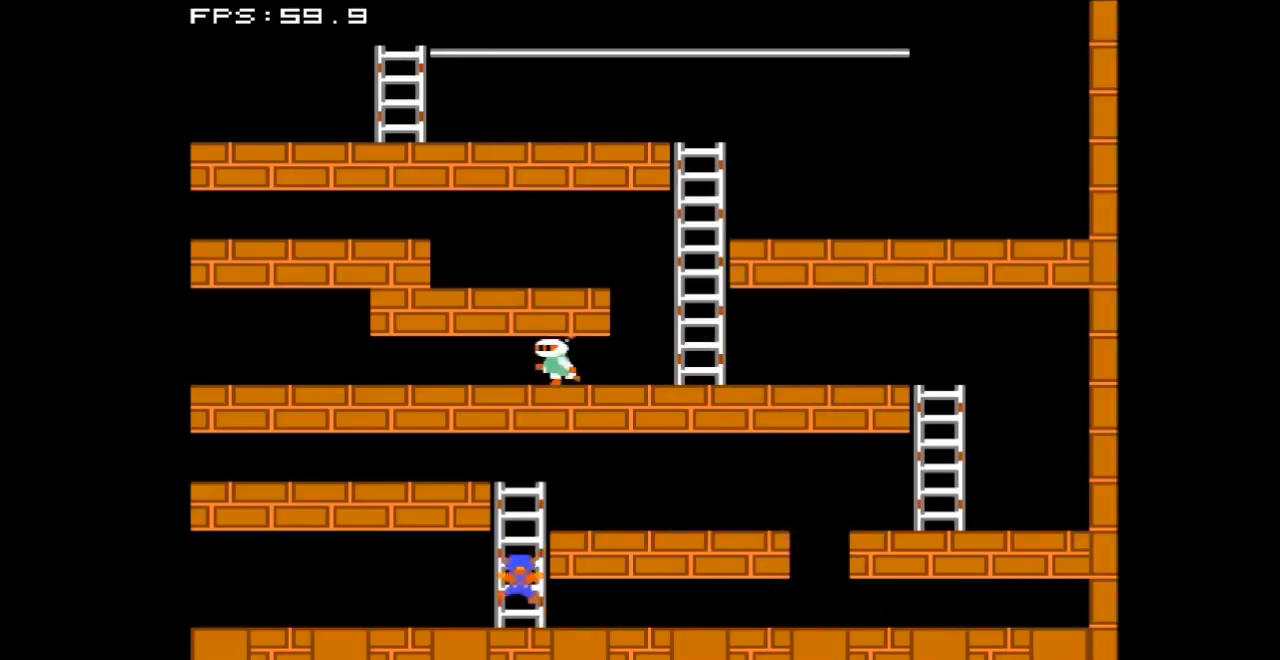
{"dt_ms": 500, "buttons": ["DPAD_RIGHT"], "events": [[433, "DPAD_RIGHT", "down"], [500, "DPAD_UP", "up"]]}
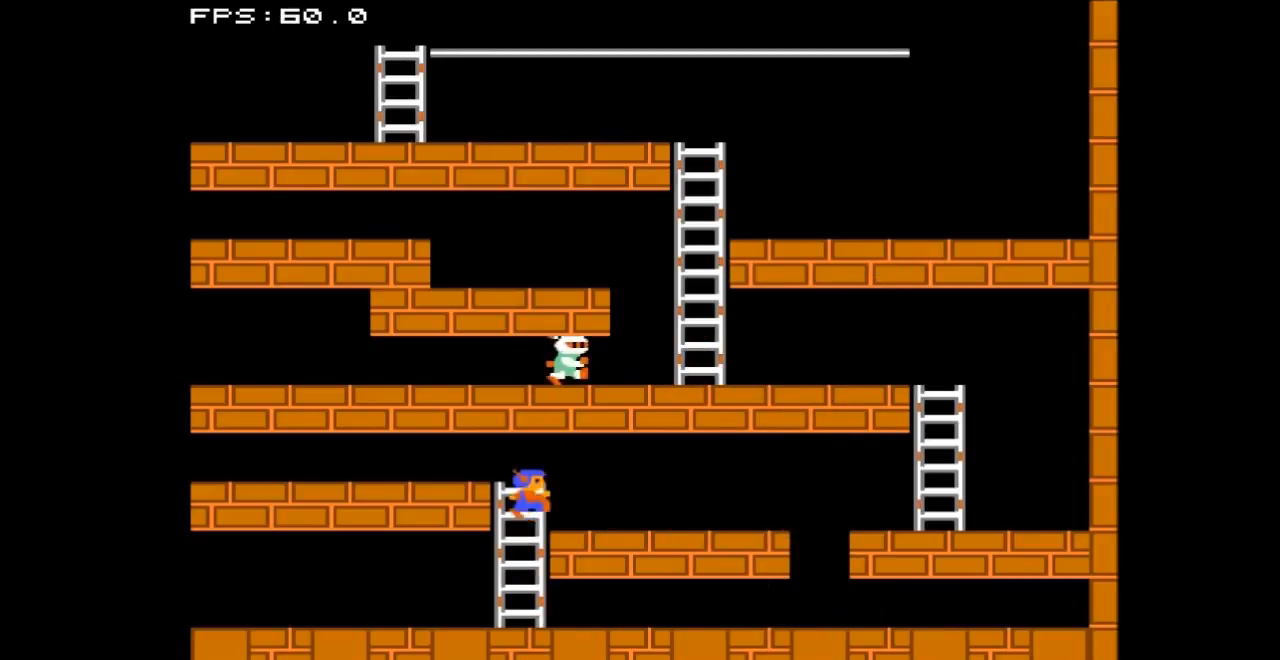
{"dt_ms": 500, "buttons": ["DPAD_RIGHT"], "events": []}
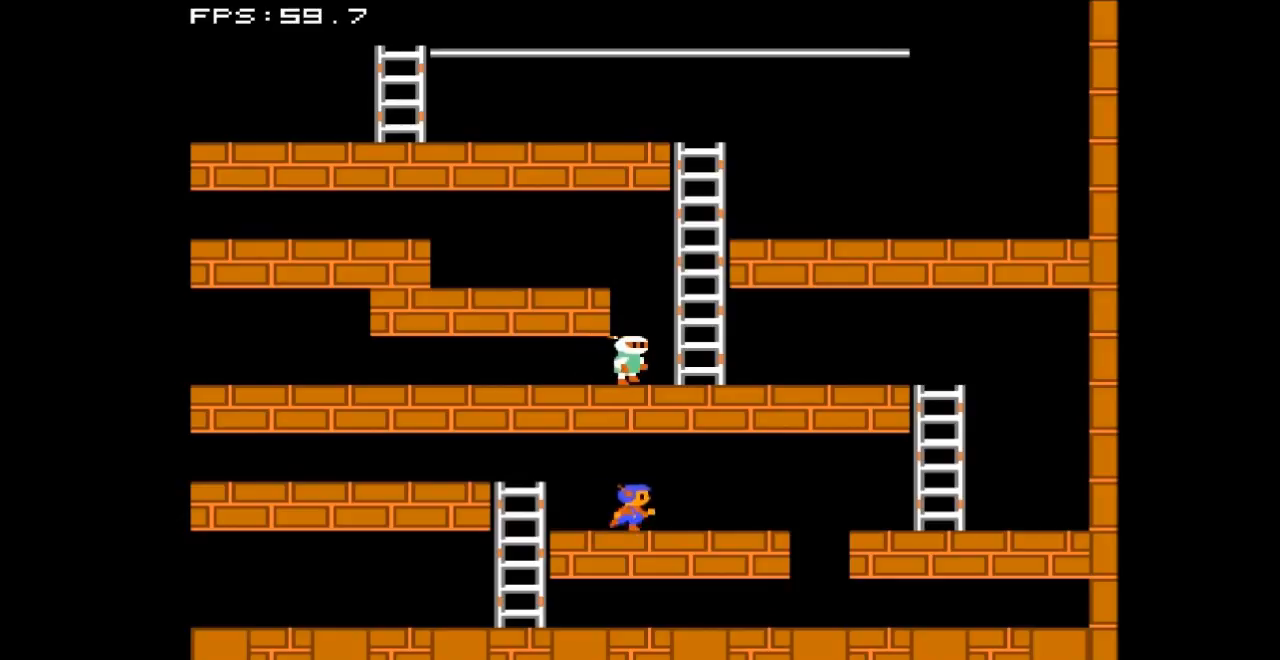
{"dt_ms": 500, "buttons": [], "events": [[433, "DPAD_RIGHT", "up"]]}
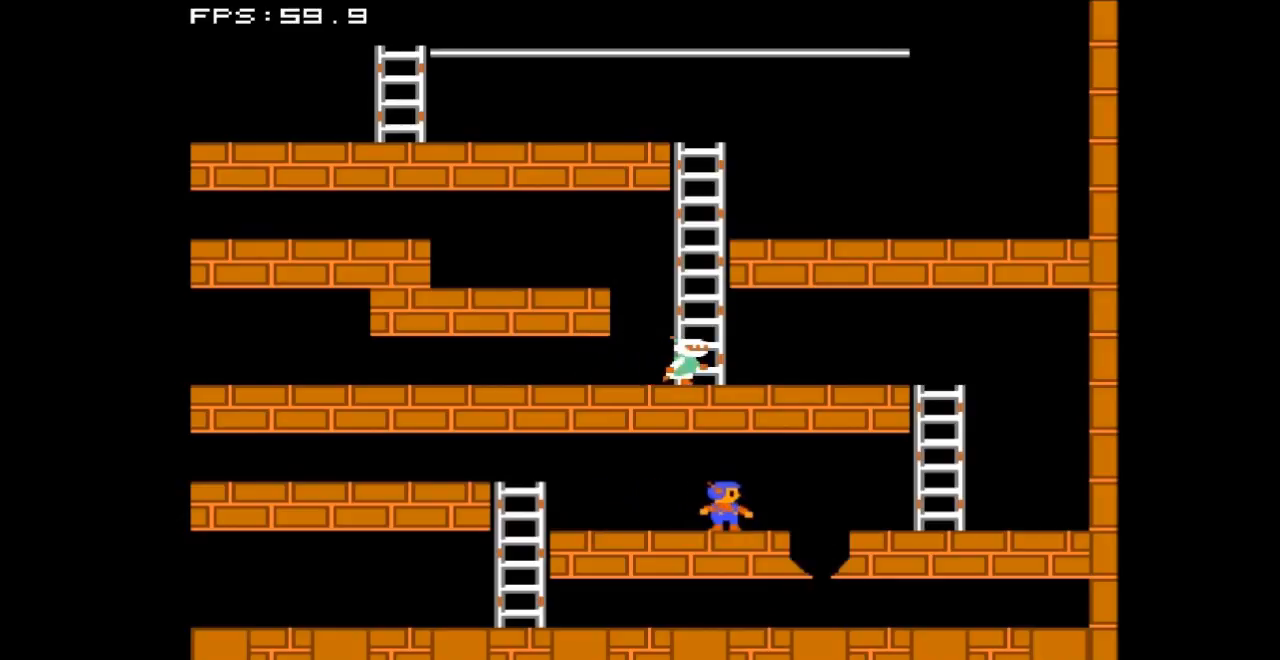
{"dt_ms": 500, "buttons": [], "events": []}
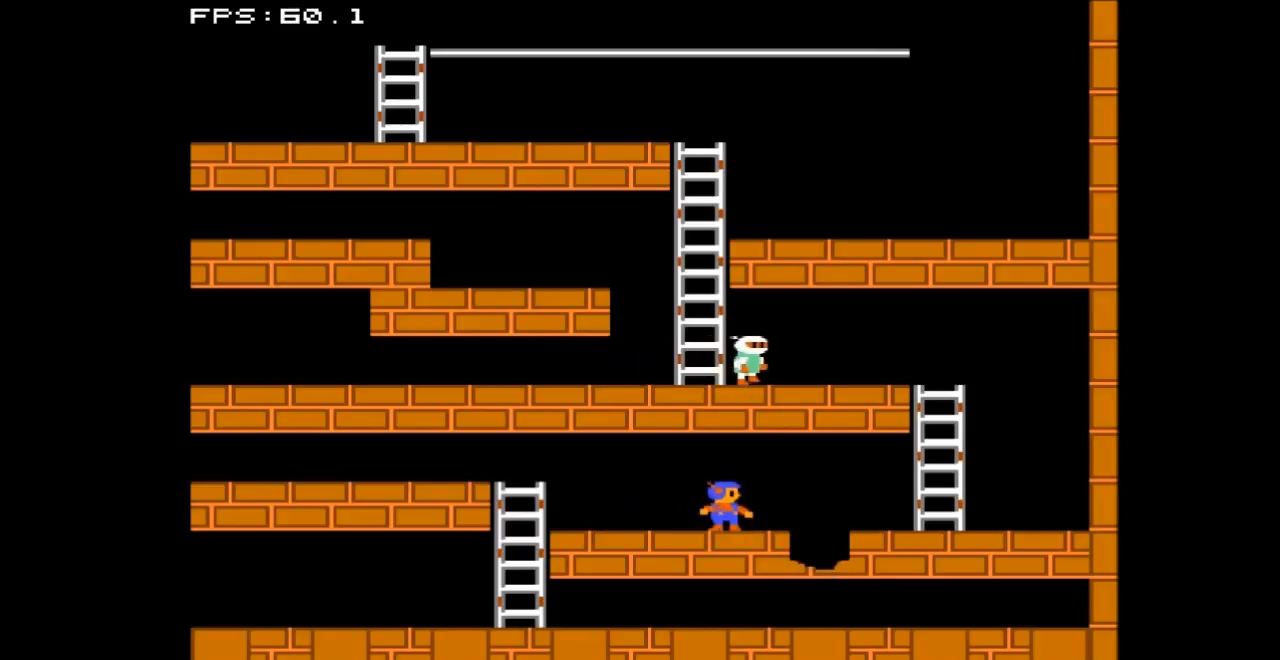
{"dt_ms": 500, "buttons": [], "events": []}
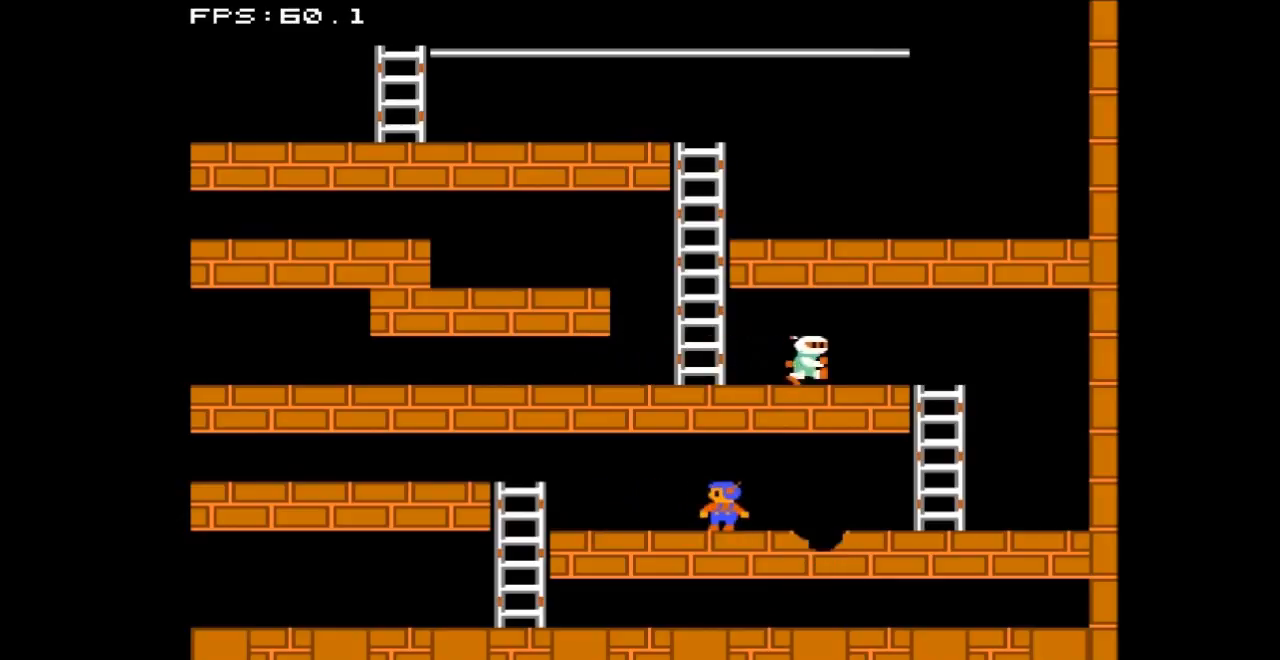
{"dt_ms": 500, "buttons": ["DPAD_RIGHT"], "events": [[200, "DPAD_RIGHT", "down"]]}
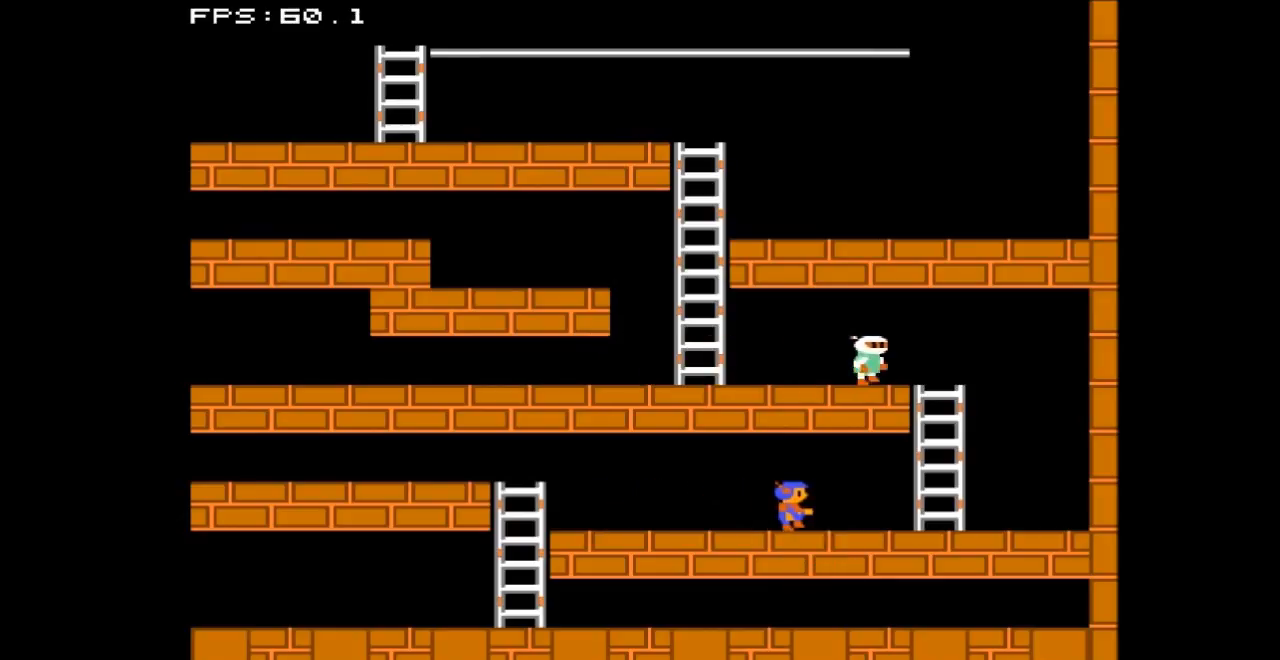
{"dt_ms": 500, "buttons": [], "events": [[133, "DPAD_RIGHT", "up"], [233, "A", "down"], [400, "A", "up"]]}
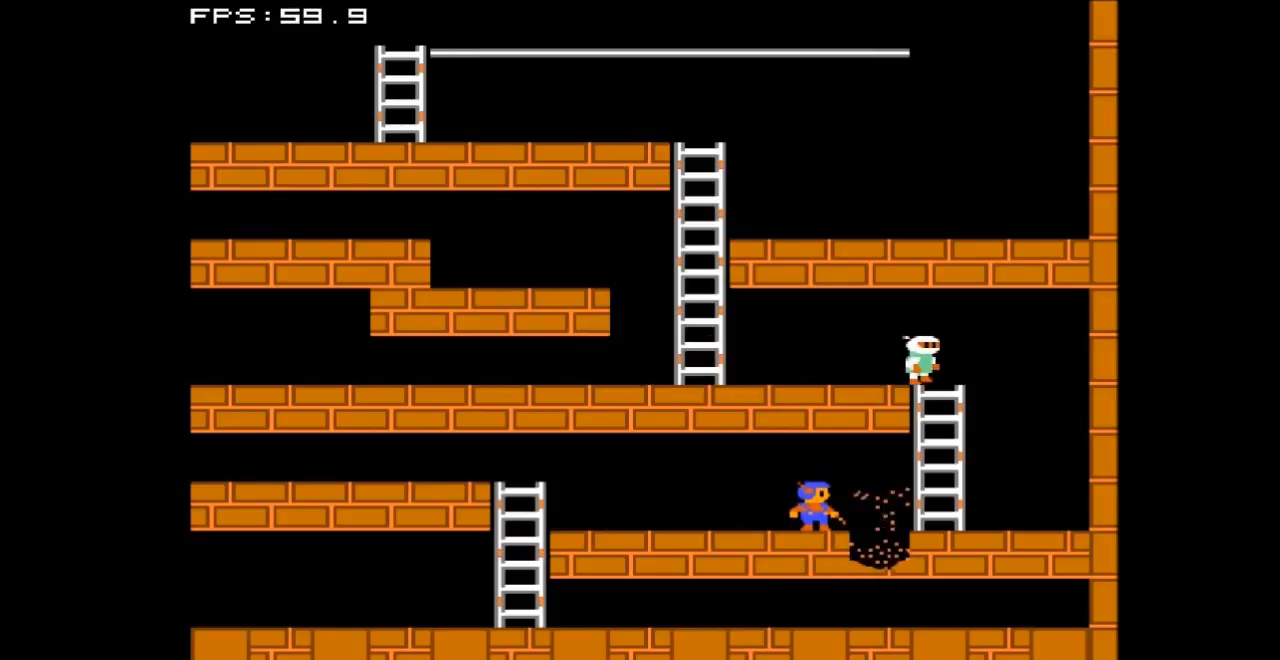
{"dt_ms": 500, "buttons": [], "events": []}
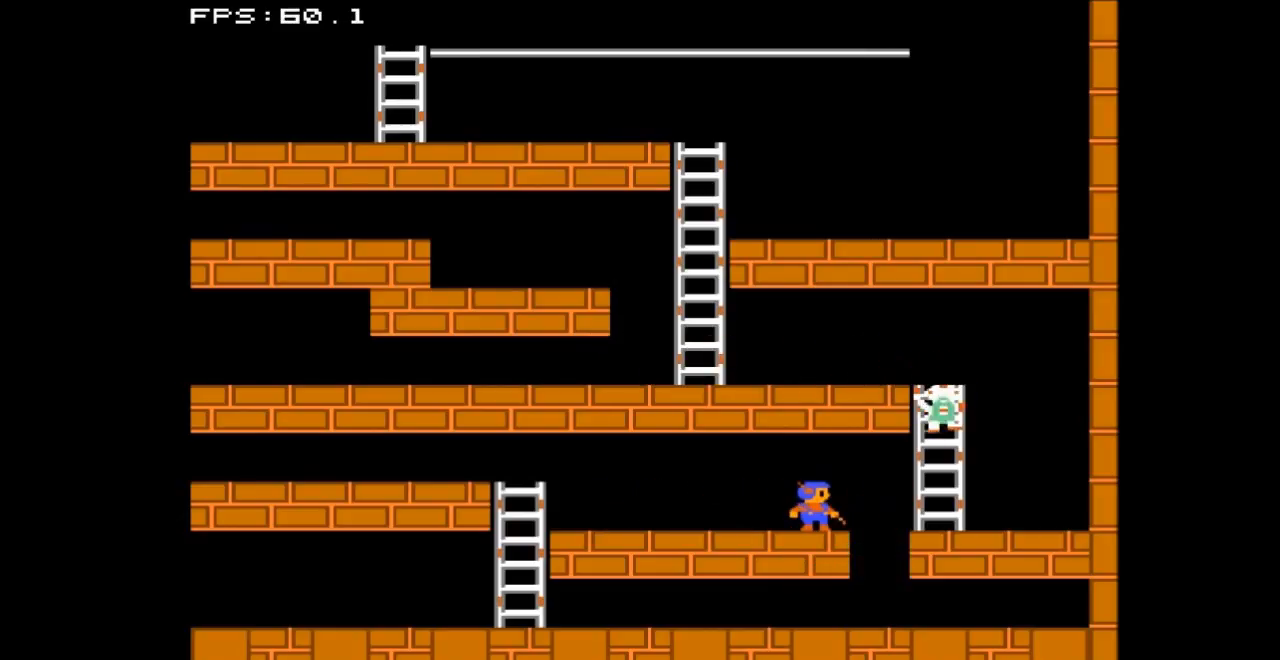
{"dt_ms": 500, "buttons": [], "events": []}
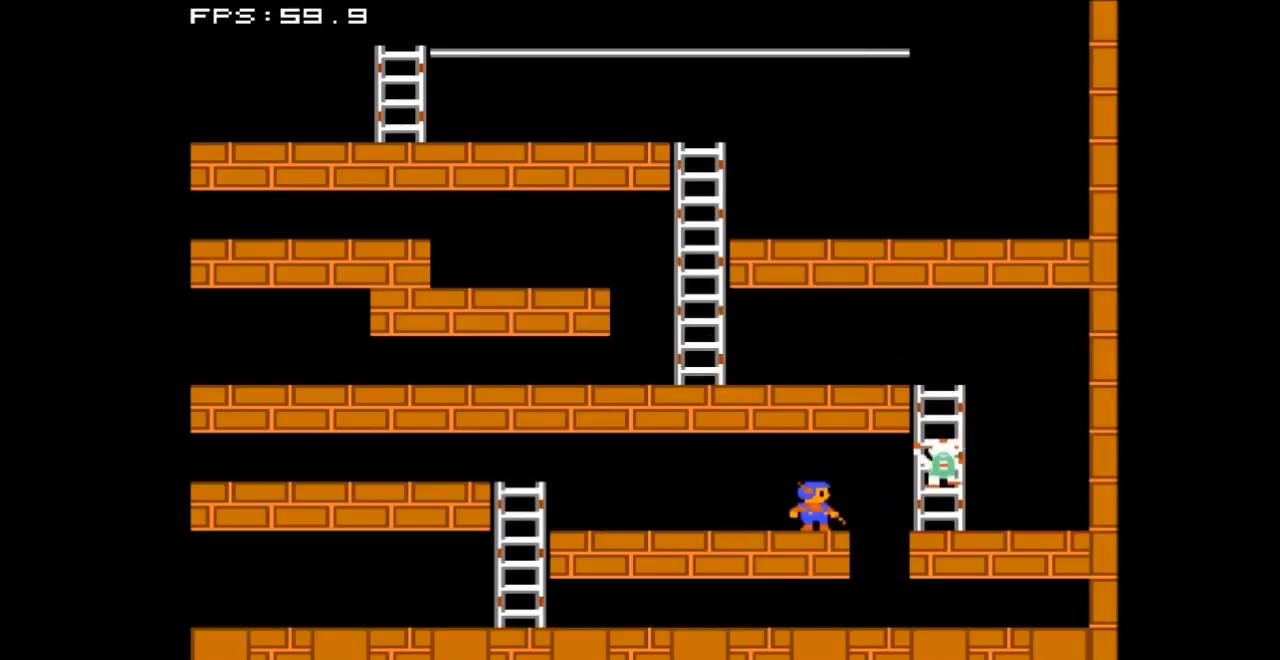
{"dt_ms": 500, "buttons": [], "events": []}
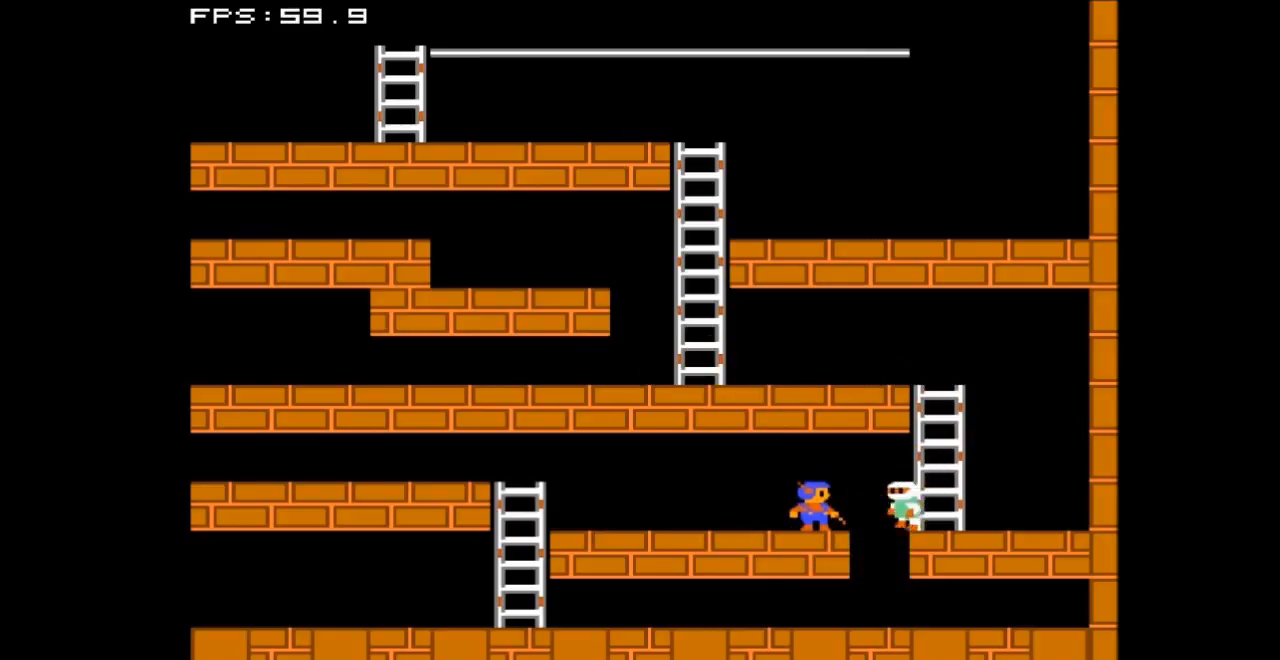
{"dt_ms": 500, "buttons": ["DPAD_RIGHT"], "events": [[333, "DPAD_RIGHT", "down"]]}
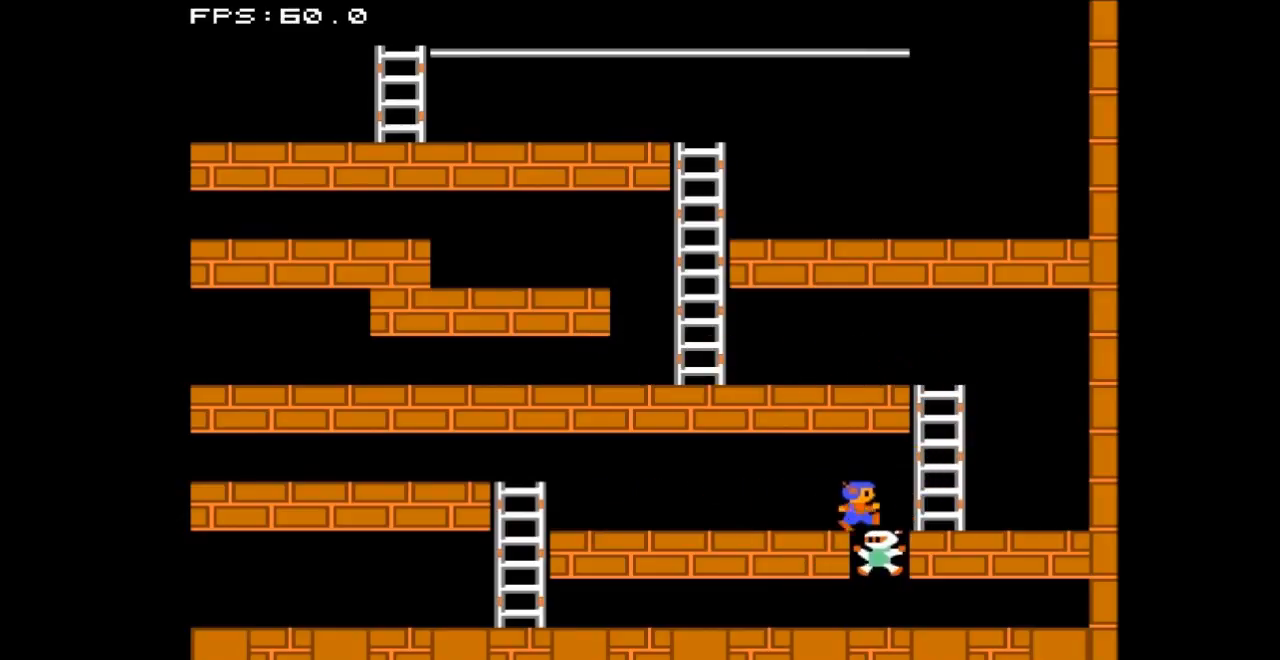
{"dt_ms": 500, "buttons": ["DPAD_UP"], "events": [[367, "DPAD_UP", "down"], [500, "DPAD_RIGHT", "up"]]}
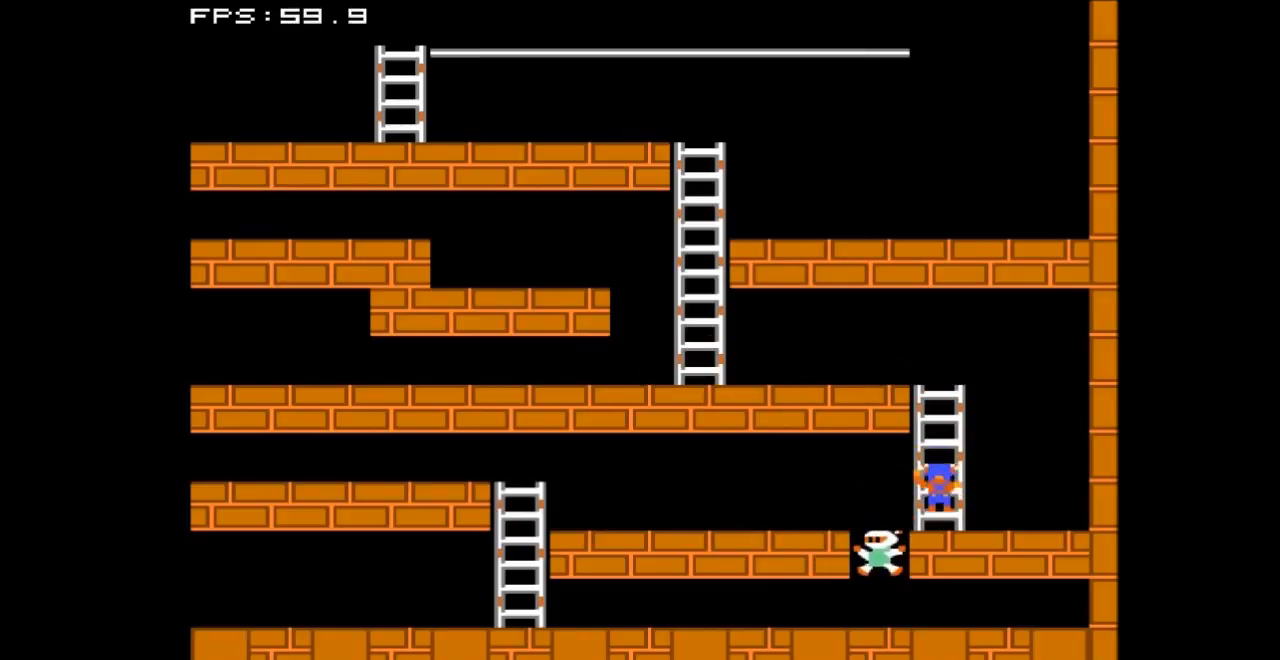
{"dt_ms": 500, "buttons": ["DPAD_UP"], "events": []}
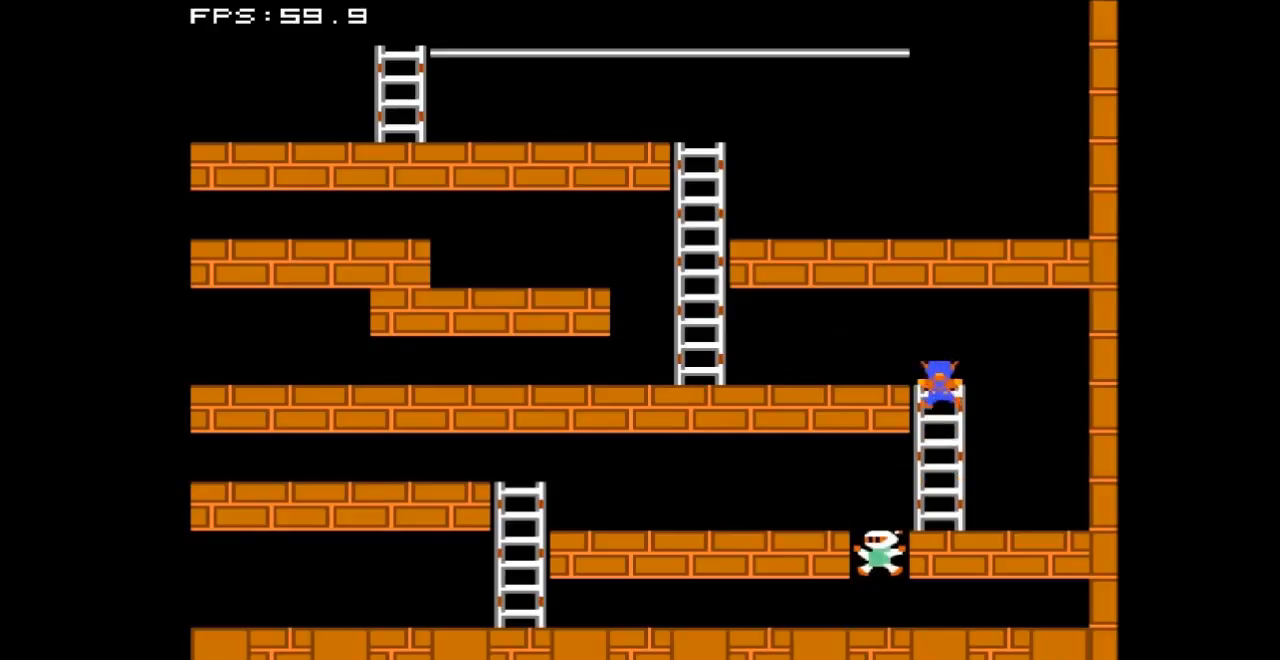
{"dt_ms": 500, "buttons": ["DPAD_LEFT"], "events": [[100, "DPAD_LEFT", "down"], [100, "DPAD_UP", "up"]]}
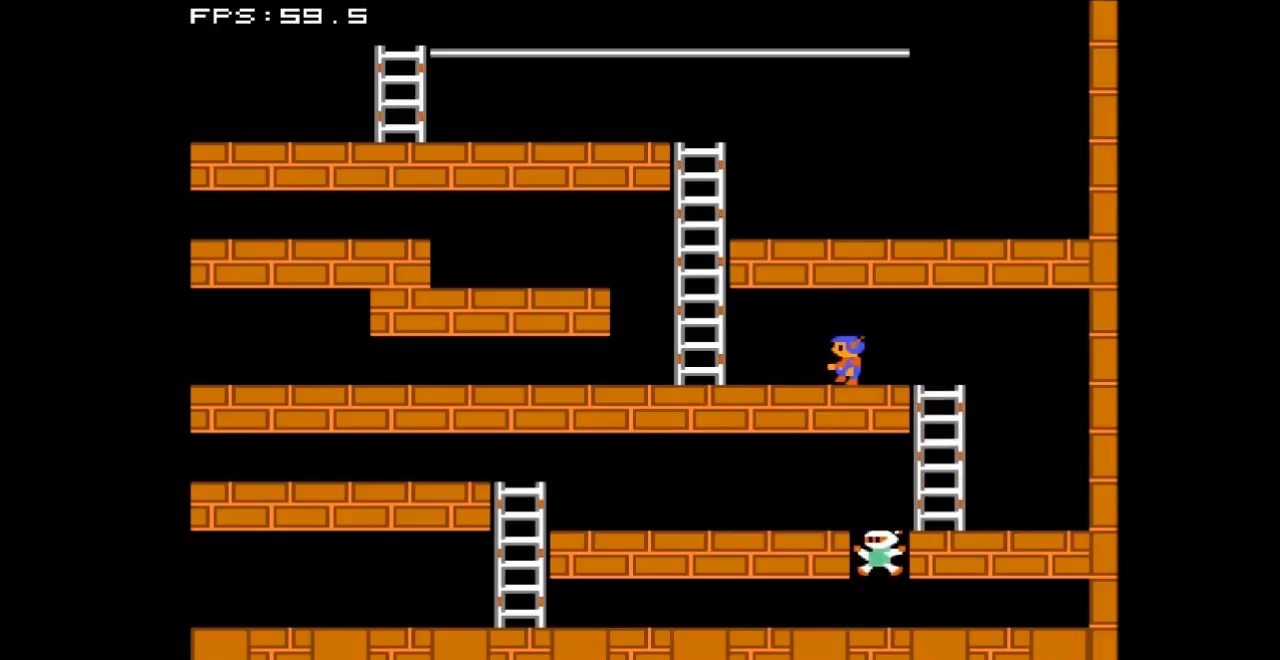
{"dt_ms": 500, "buttons": ["DPAD_UP", "DPAD_LEFT"], "events": [[500, "DPAD_UP", "down"]]}
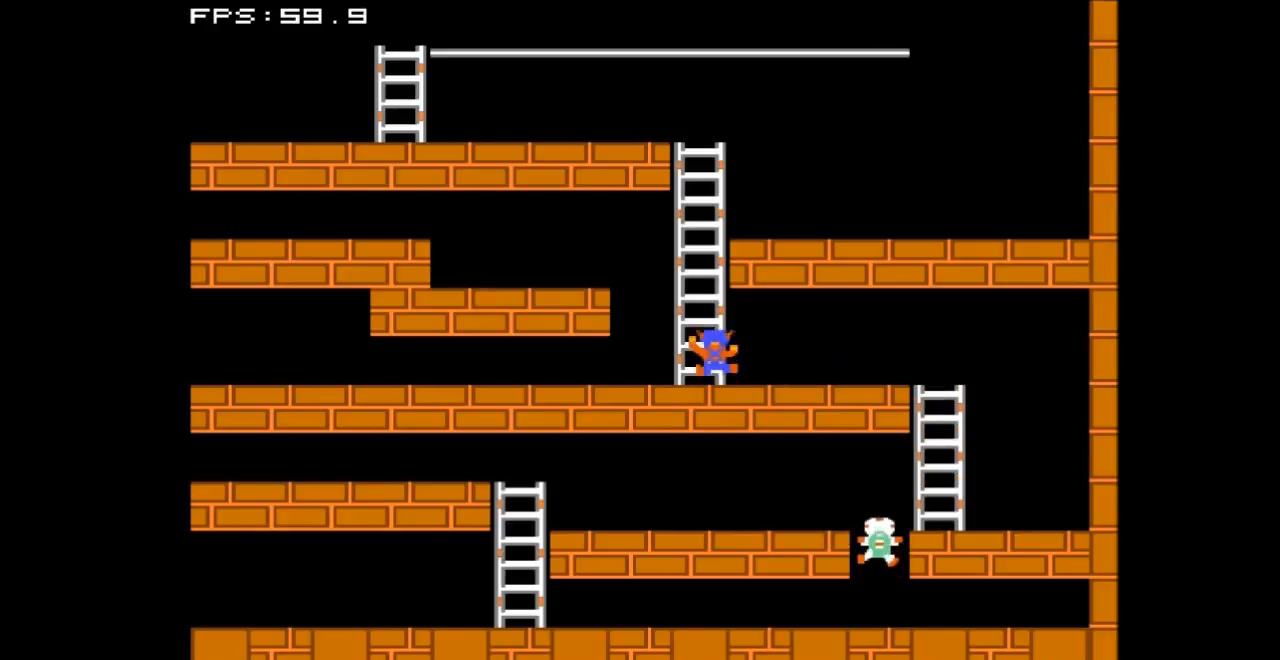
{"dt_ms": 500, "buttons": ["DPAD_UP"], "events": [[33, "DPAD_LEFT", "up"]]}
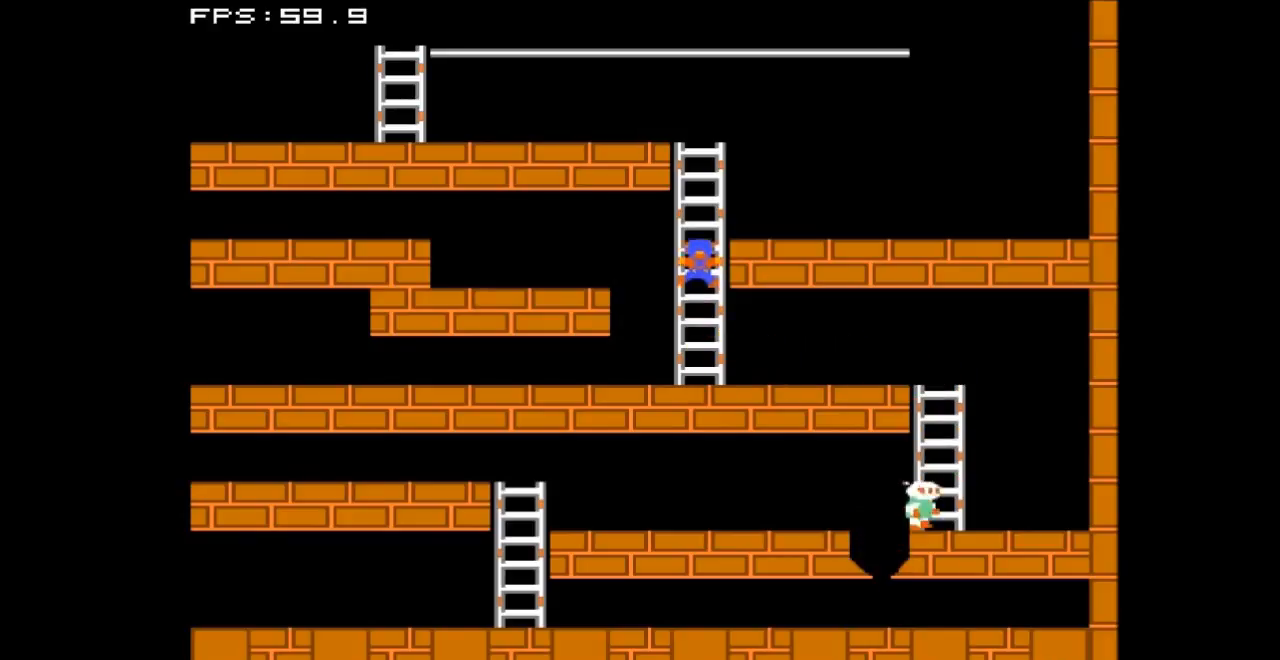
{"dt_ms": 500, "buttons": ["DPAD_UP"], "events": []}
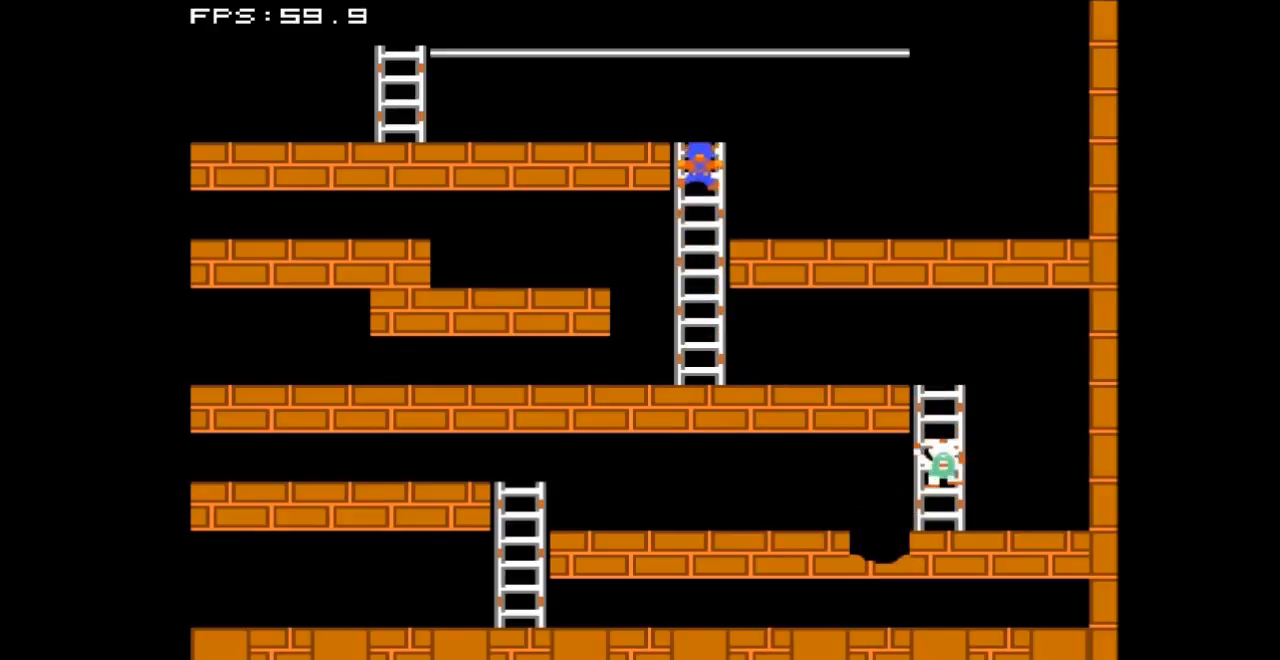
{"dt_ms": 500, "buttons": ["DPAD_LEFT"], "events": [[200, "DPAD_LEFT", "down"], [233, "DPAD_UP", "up"]]}
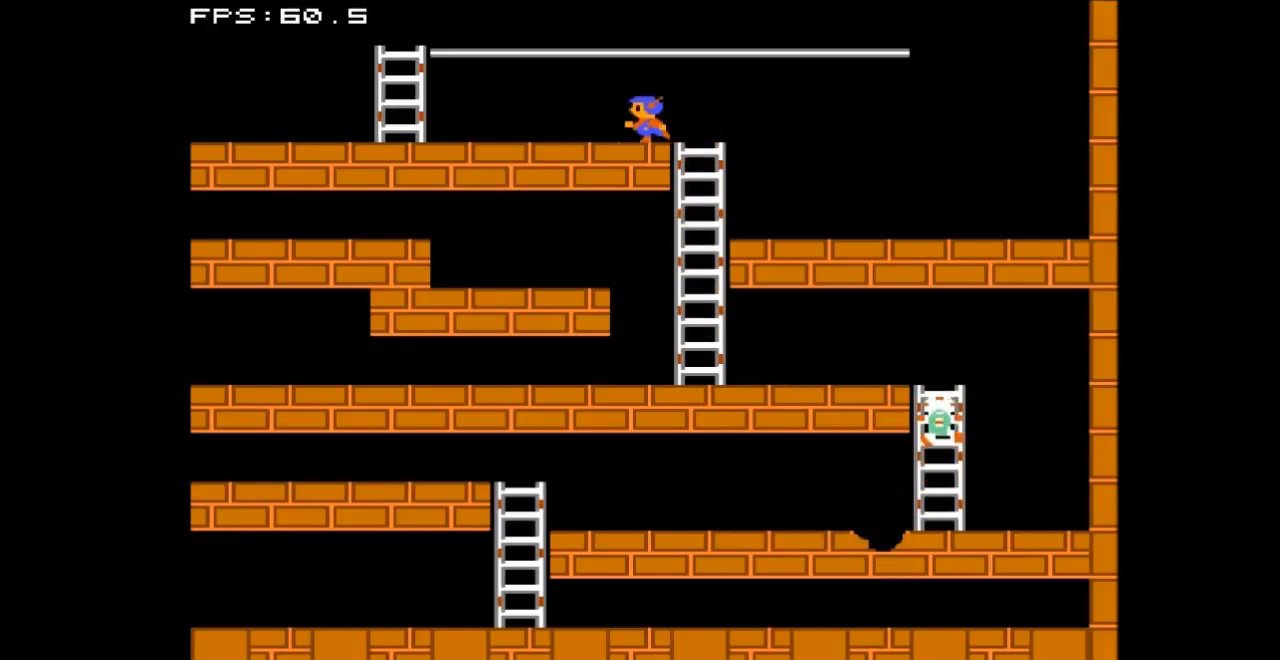
{"dt_ms": 500, "buttons": ["DPAD_LEFT"], "events": []}
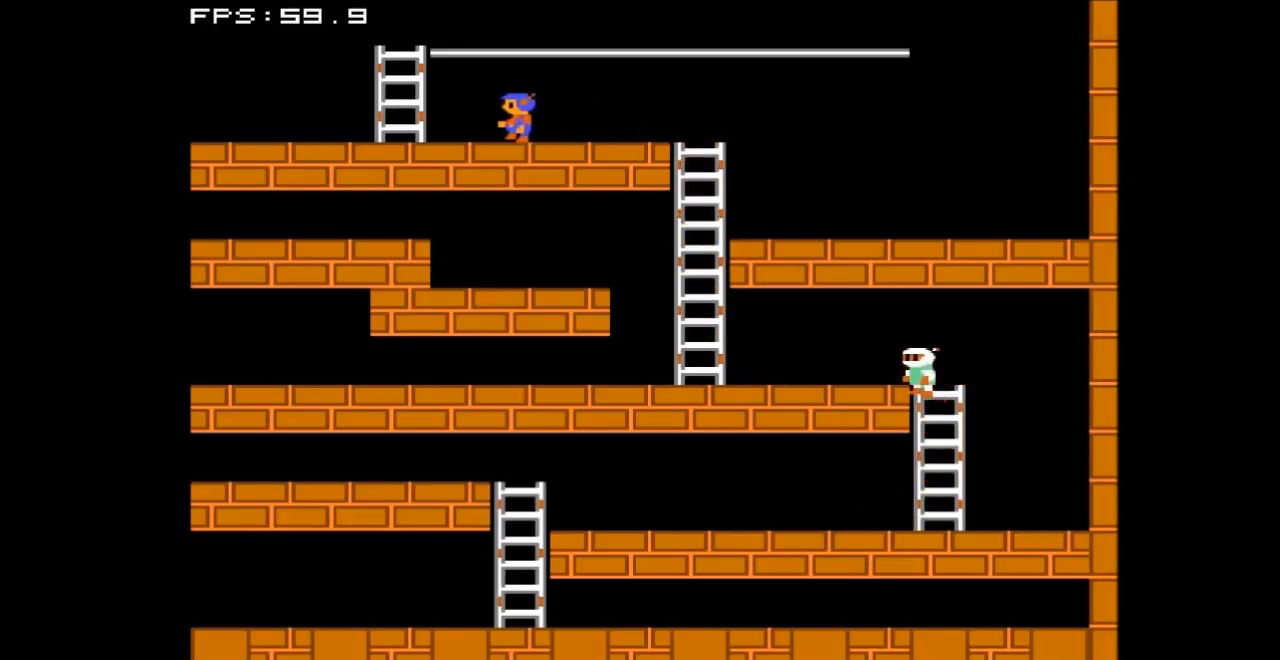
{"dt_ms": 500, "buttons": ["DPAD_UP"], "events": [[433, "DPAD_LEFT", "up"], [433, "DPAD_UP", "down"]]}
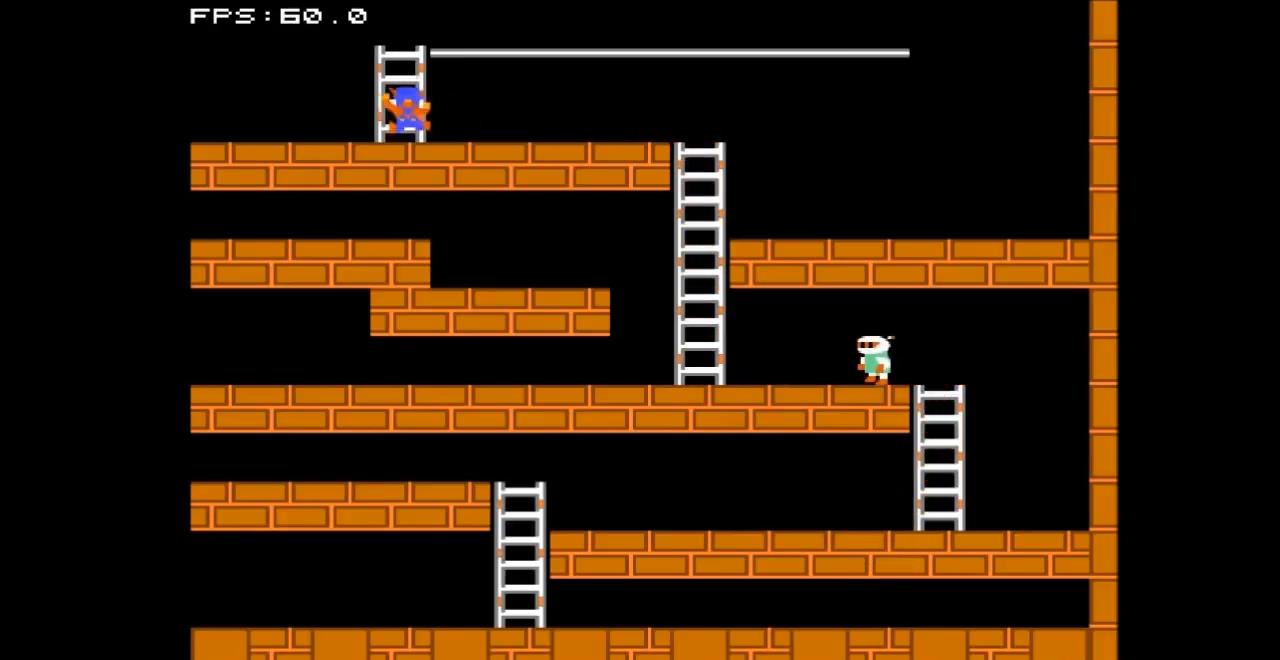
{"dt_ms": 1000, "buttons": []}